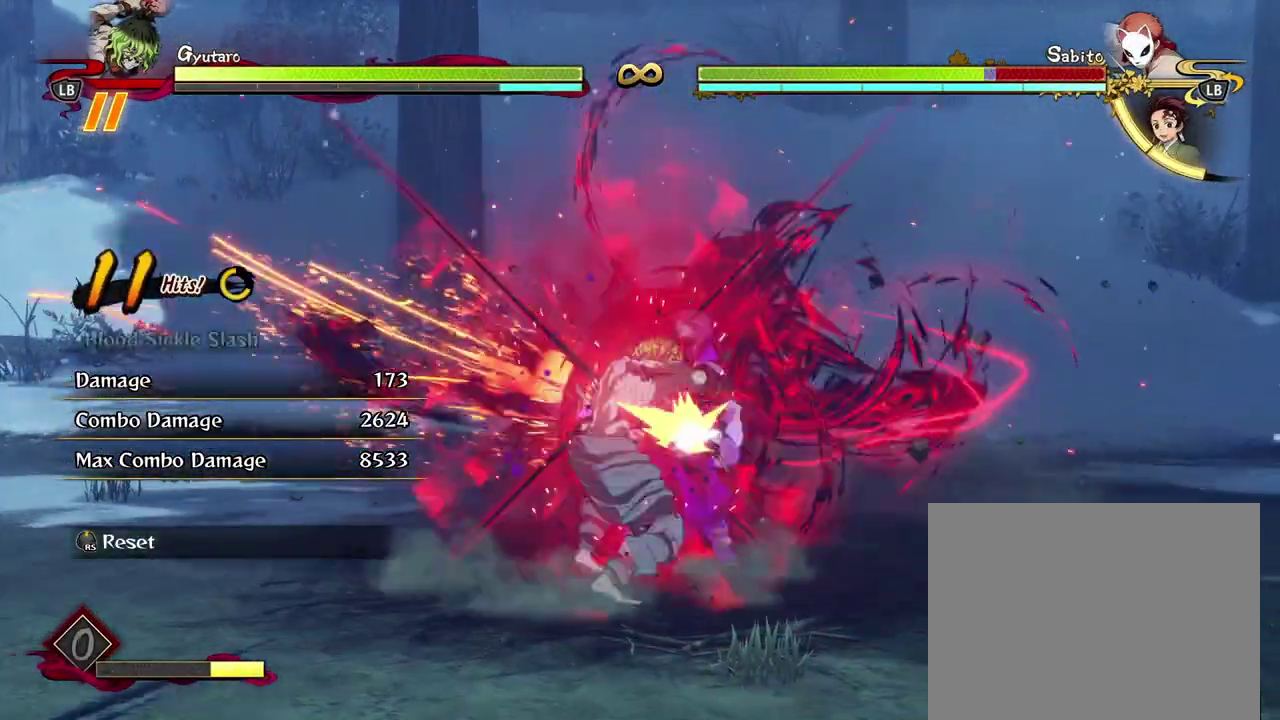
Gameplay with a controller (Xbox layout); each line is a JSON object with the inputs held at the frame after it (dt_ms = milliseconds from this image to that frame). "events" lists button and stick changes between this image and that frame as [ms after this image, input, new state], when the widget could be followed in between. Not read: R3 right_stick.
{"dt_ms": 300, "buttons": [], "left_stick": "center", "events": [[33, "Y", "up"], [117, "Y", "down"], [183, "Y", "up"], [267, "left_stick", "center"]]}
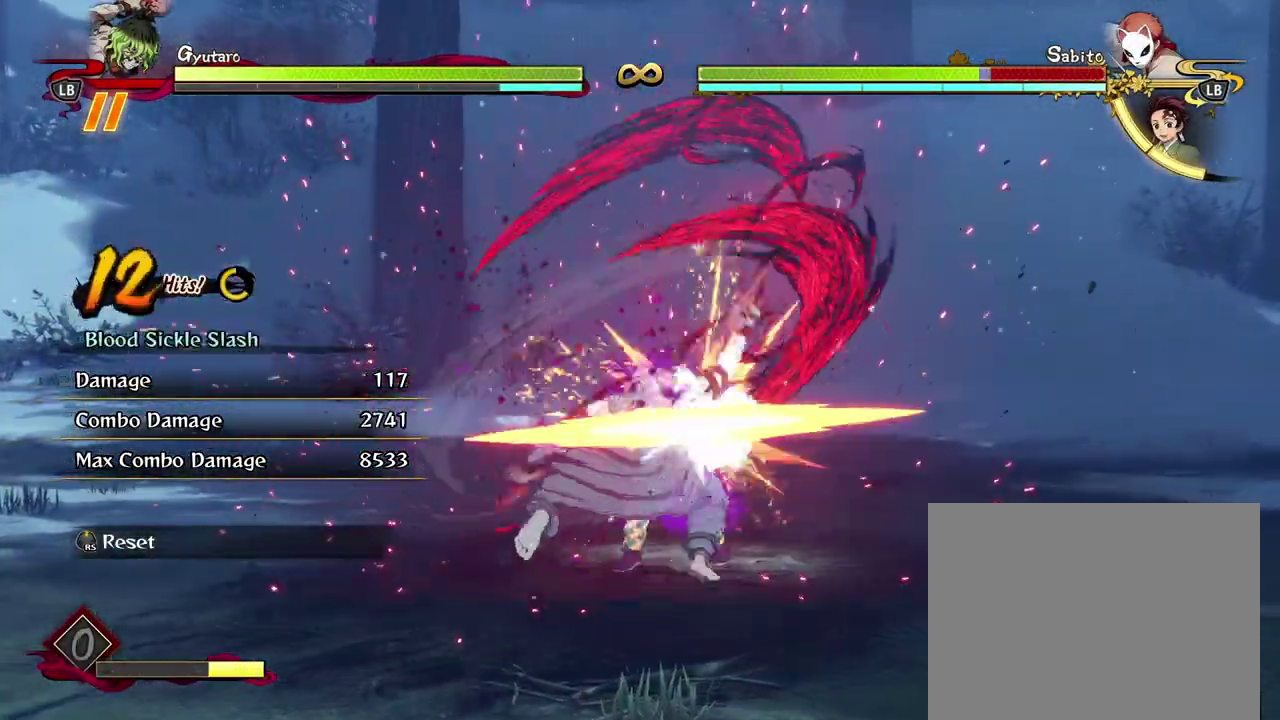
{"dt_ms": 600, "buttons": ["X"], "left_stick": "center", "events": [[400, "X", "down"], [483, "X", "up"], [583, "X", "down"]]}
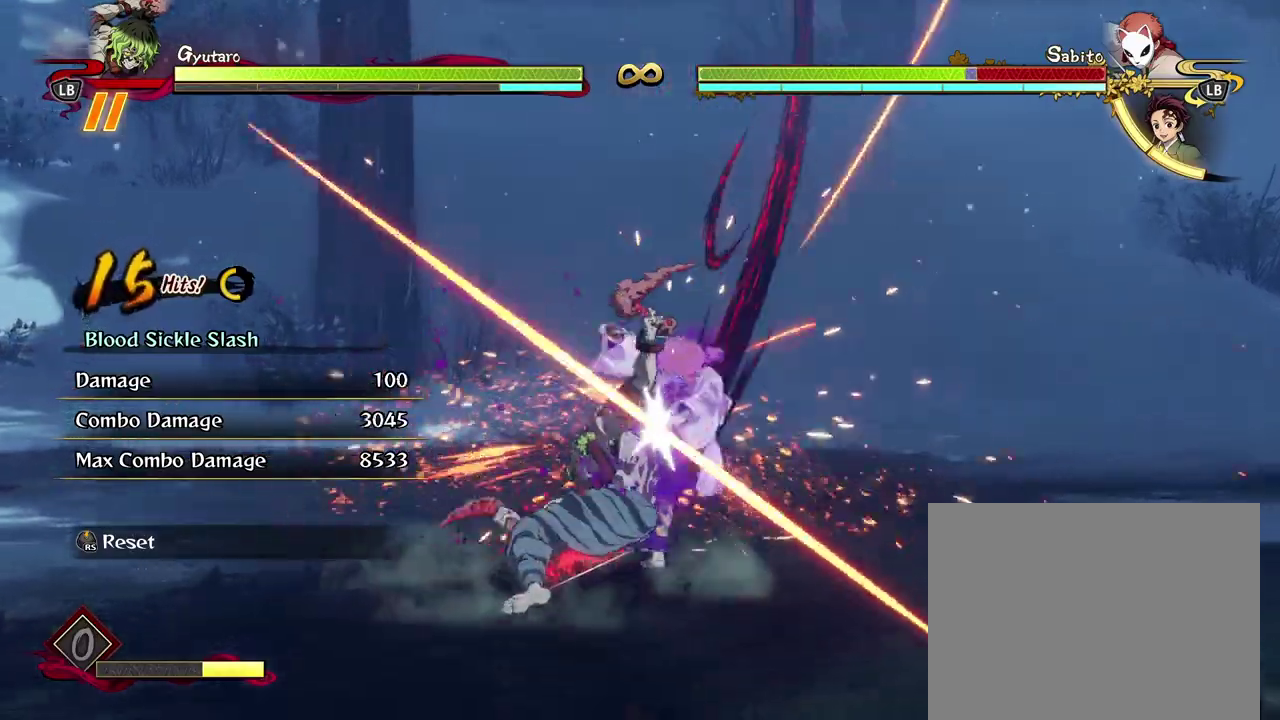
{"dt_ms": 500, "buttons": [], "left_stick": "center", "events": [[83, "X", "up"], [167, "X", "down"], [267, "X", "up"], [350, "X", "down"], [450, "X", "up"]]}
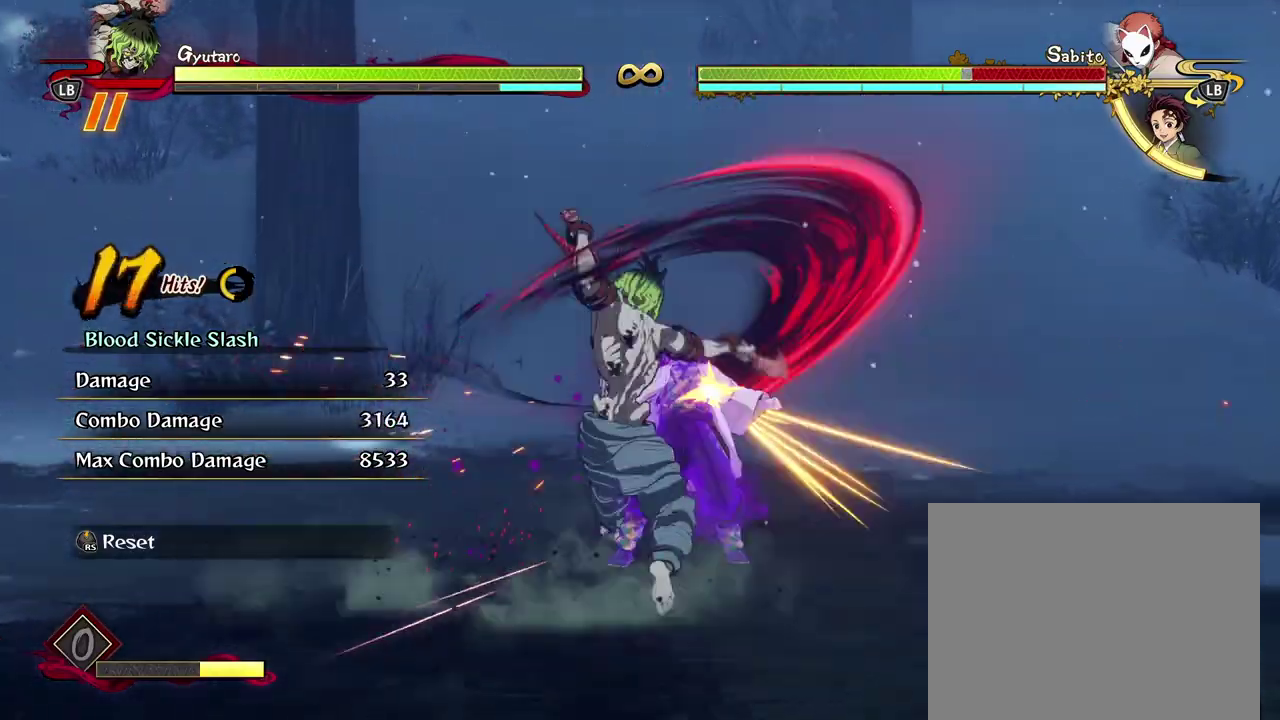
{"dt_ms": 600, "buttons": [], "left_stick": "down", "events": [[50, "X", "down"], [167, "X", "up"], [250, "X", "down"], [350, "X", "up"], [433, "X", "down"], [500, "X", "up"], [533, "left_stick", "down"]]}
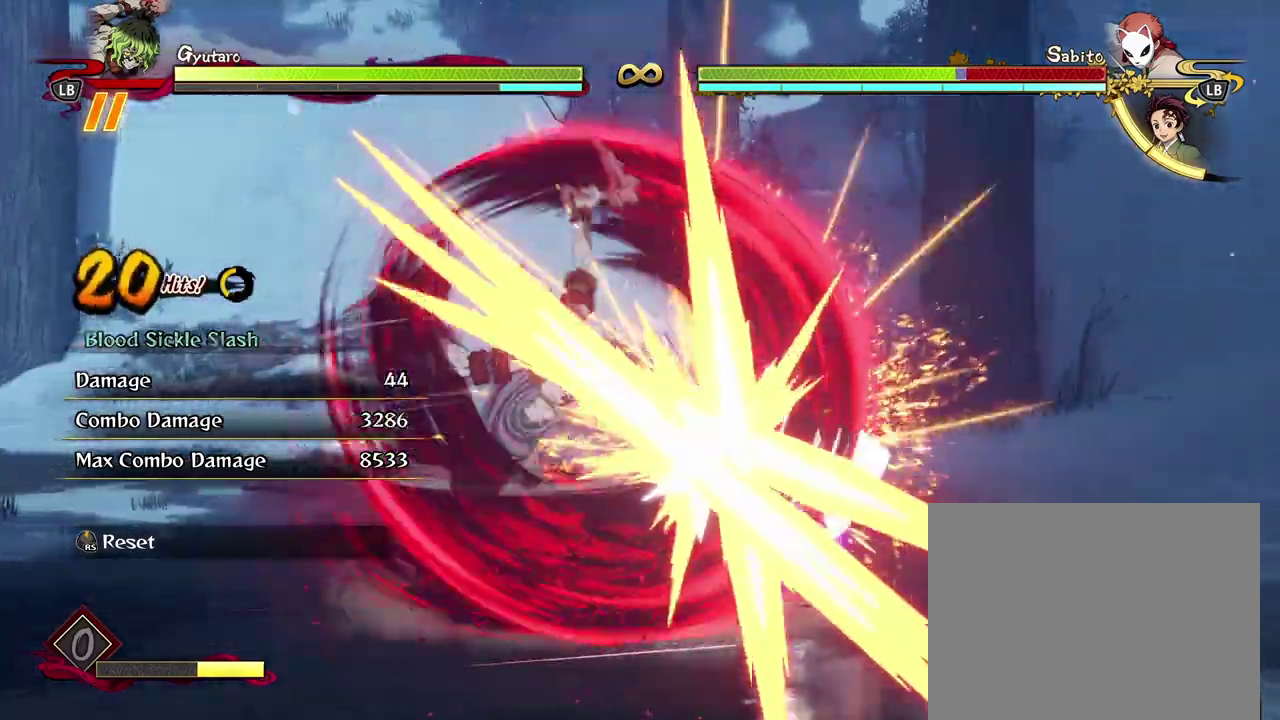
{"dt_ms": 700, "buttons": ["X"], "left_stick": "center", "events": [[50, "Y", "down"], [133, "Y", "up"], [233, "Y", "down"], [317, "Y", "up"], [383, "Y", "down"], [483, "Y", "up"], [617, "left_stick", "center"], [700, "X", "down"]]}
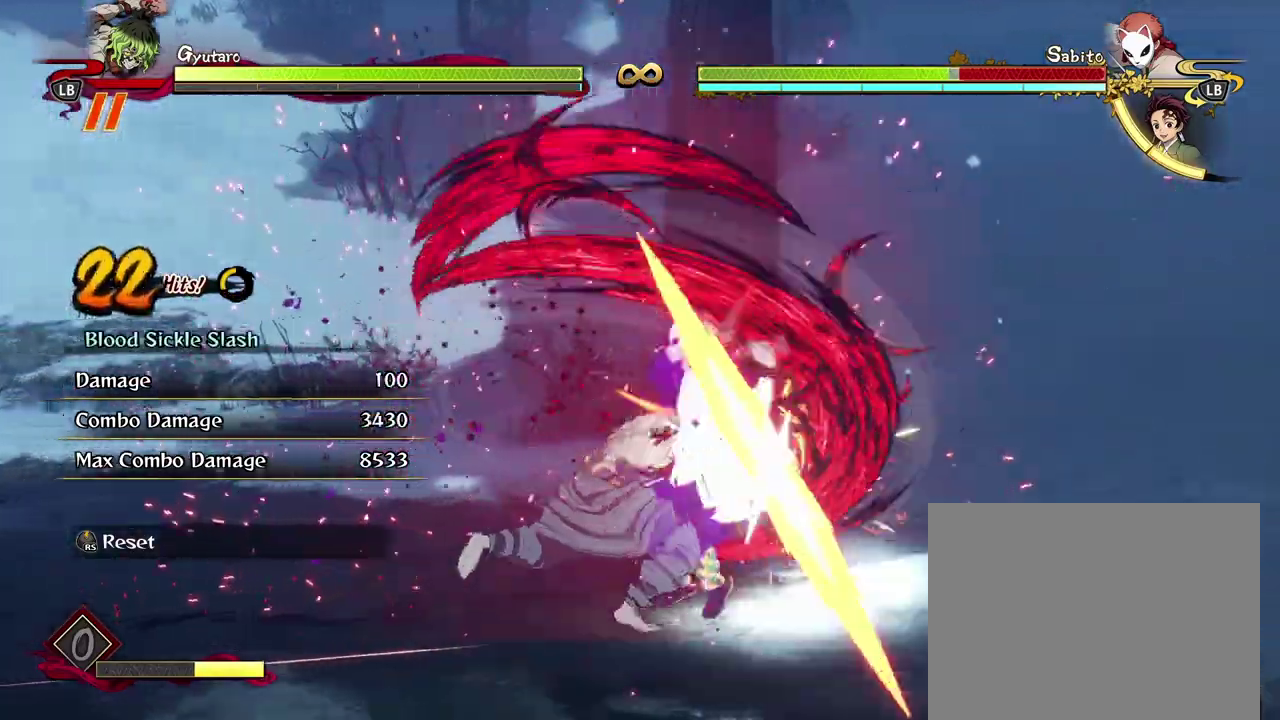
{"dt_ms": 300, "buttons": ["X"], "left_stick": "center", "events": [[117, "X", "up"], [217, "X", "down"]]}
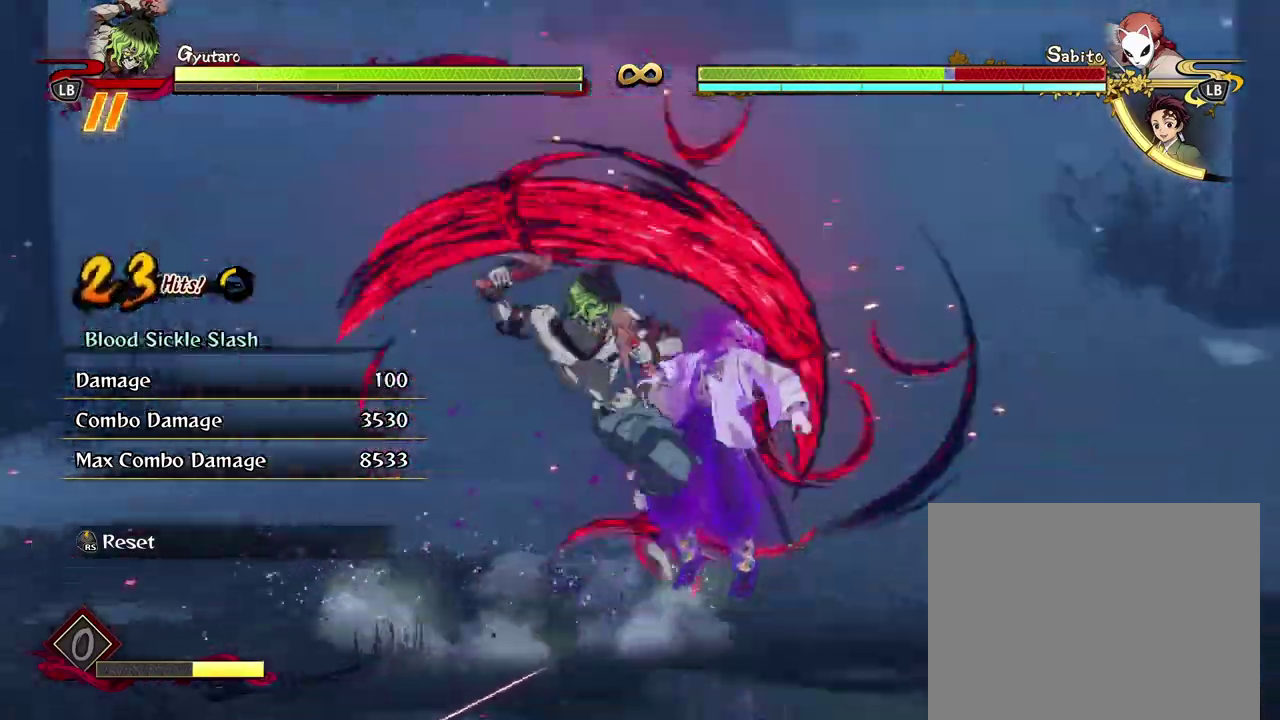
{"dt_ms": 300, "buttons": [], "left_stick": "center", "events": [[33, "X", "up"], [150, "X", "down"], [250, "X", "up"]]}
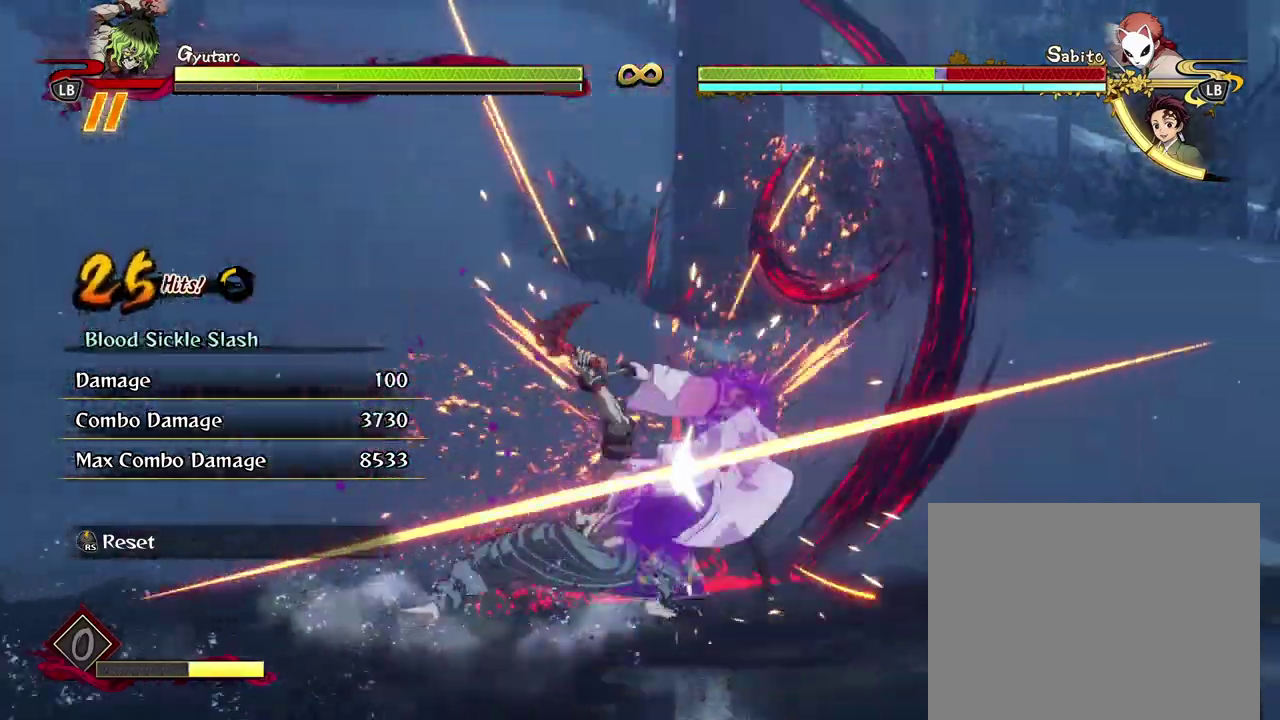
{"dt_ms": 600, "buttons": [], "left_stick": "down", "events": [[33, "X", "down"], [150, "X", "up"], [233, "X", "down"], [350, "X", "up"], [417, "X", "down"], [517, "left_stick", "down"], [533, "X", "up"]]}
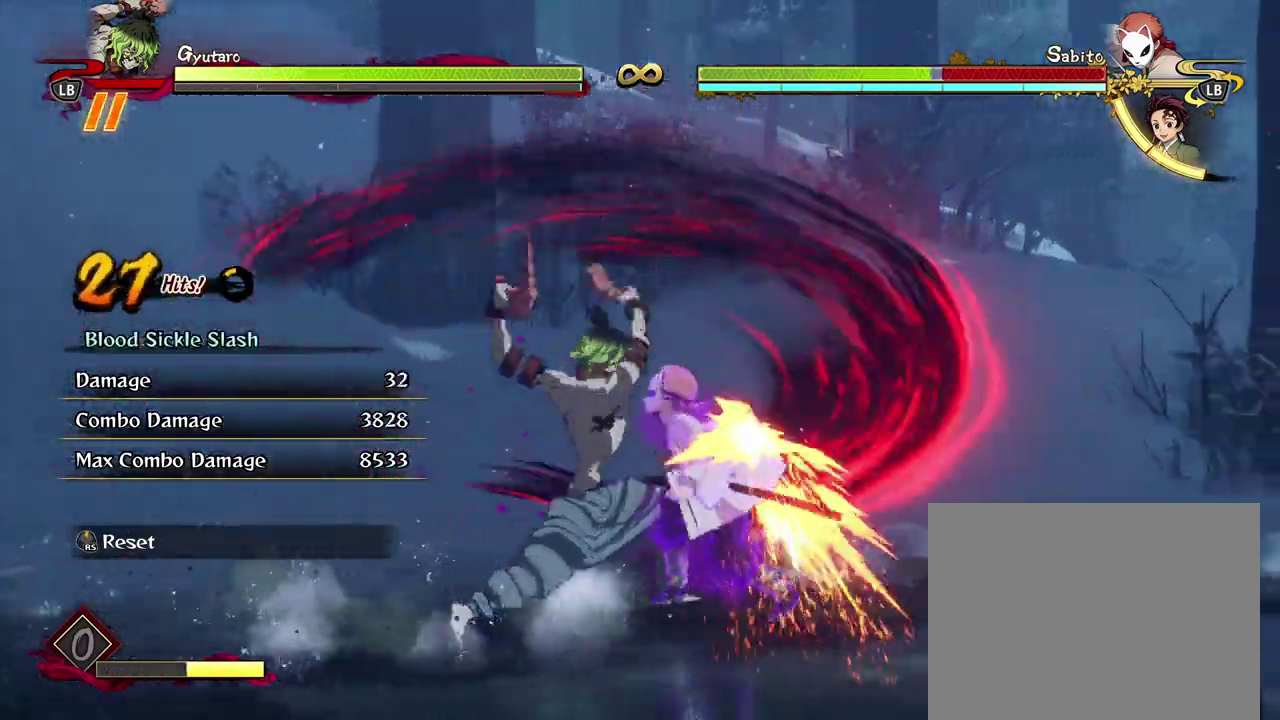
{"dt_ms": 600, "buttons": [], "left_stick": "down", "events": [[33, "X", "down"], [133, "X", "up"], [250, "X", "down"], [350, "X", "up"], [450, "X", "down"], [567, "X", "up"]]}
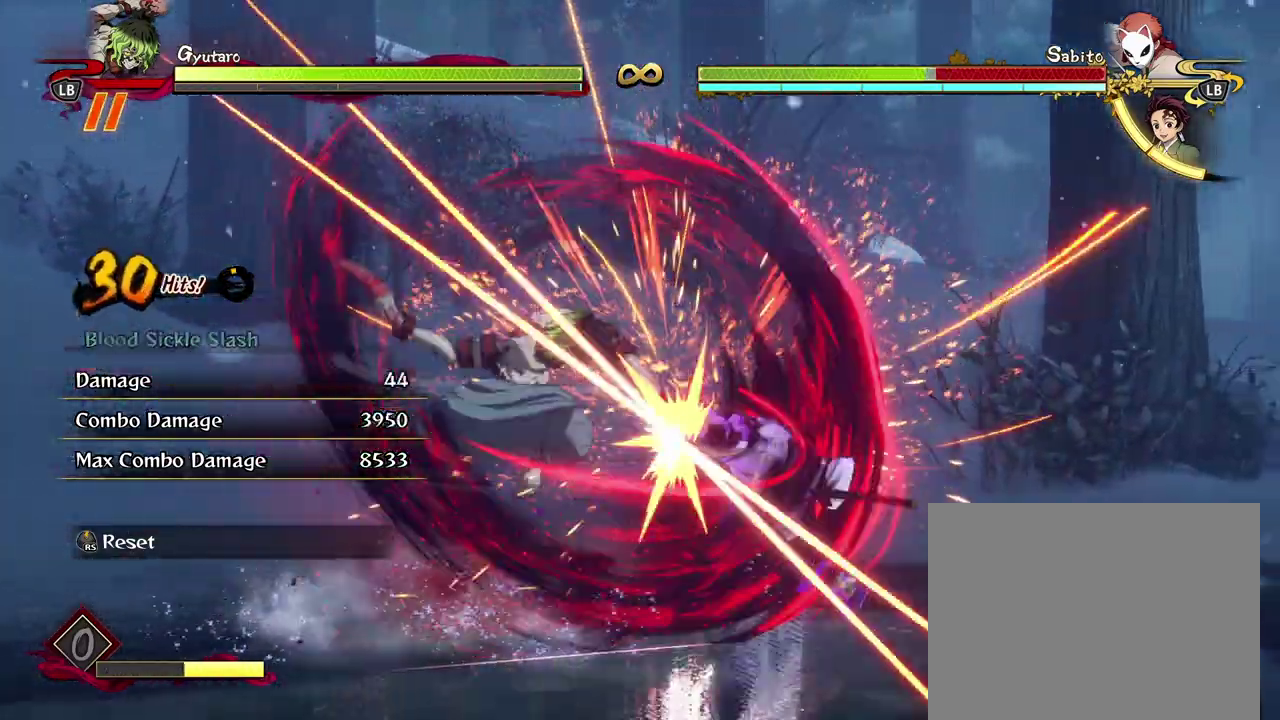
{"dt_ms": 600, "buttons": [], "left_stick": "down", "events": [[67, "X", "down"], [183, "X", "up"], [267, "X", "down"], [400, "X", "up"], [467, "X", "down"], [600, "X", "up"]]}
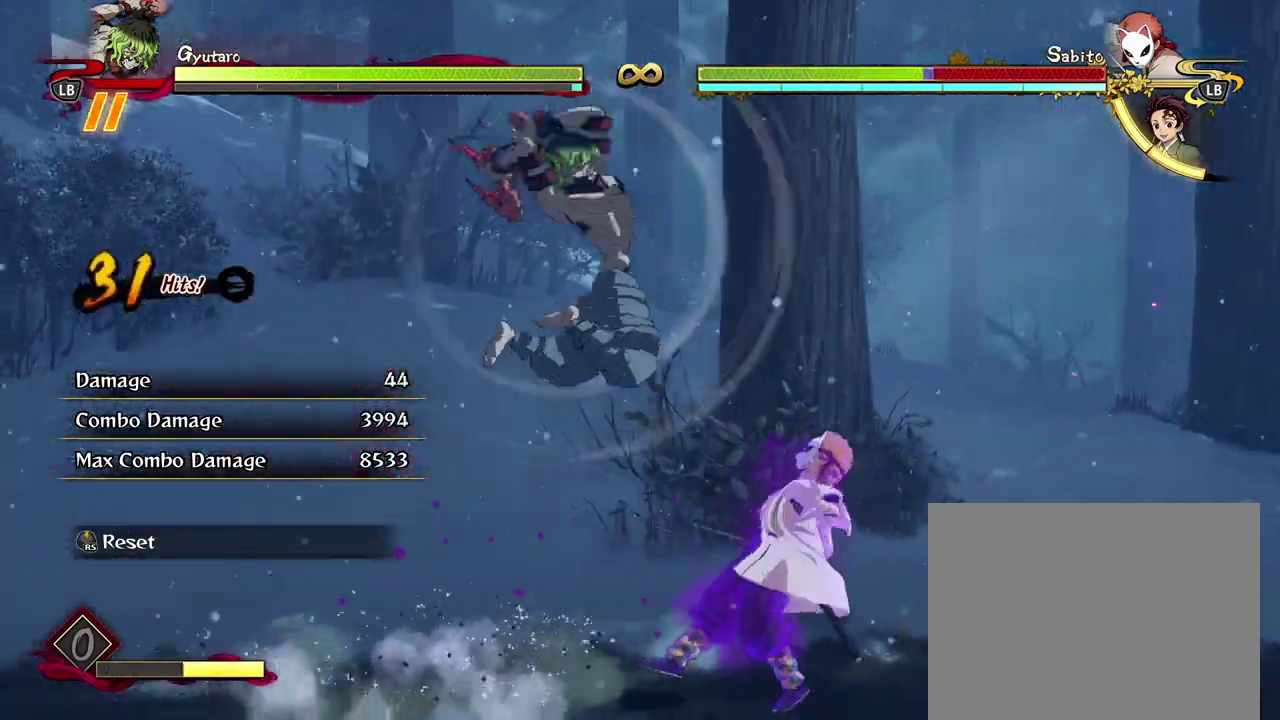
{"dt_ms": 600, "buttons": [], "left_stick": "down", "events": [[67, "X", "down"], [200, "X", "up"], [267, "X", "down"], [350, "X", "up"]]}
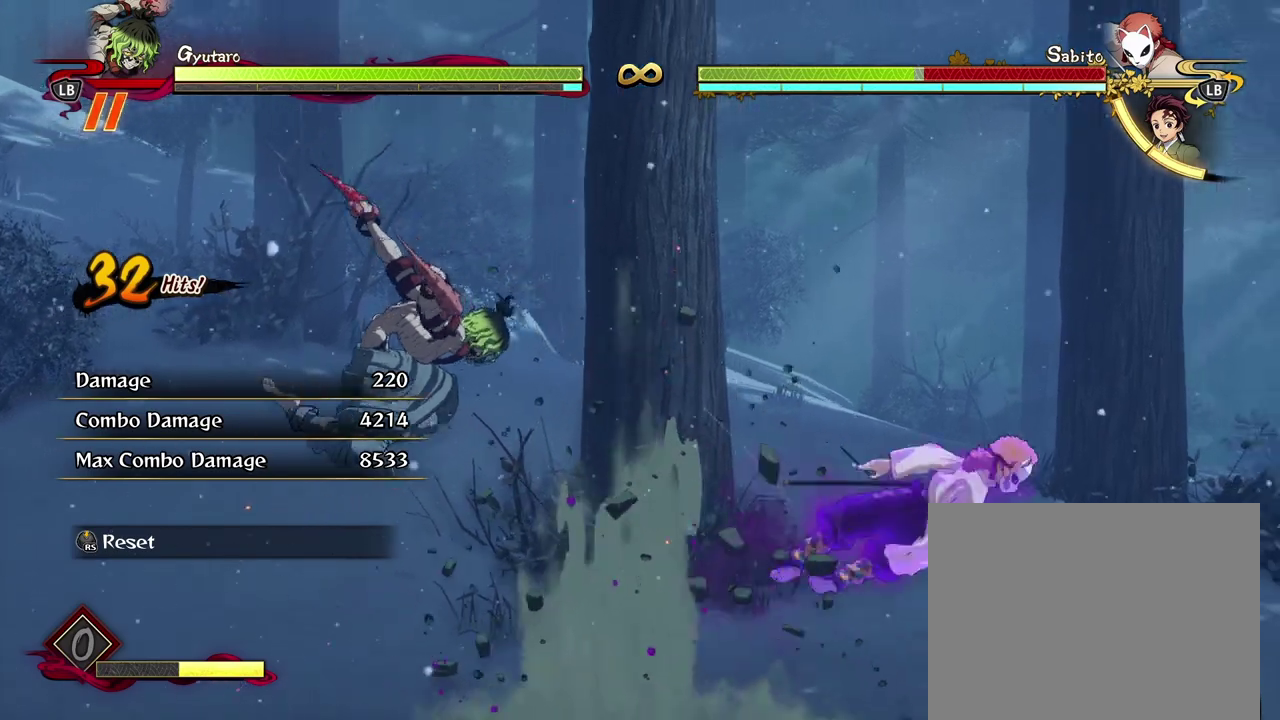
{"dt_ms": 300, "buttons": [], "left_stick": "down", "events": []}
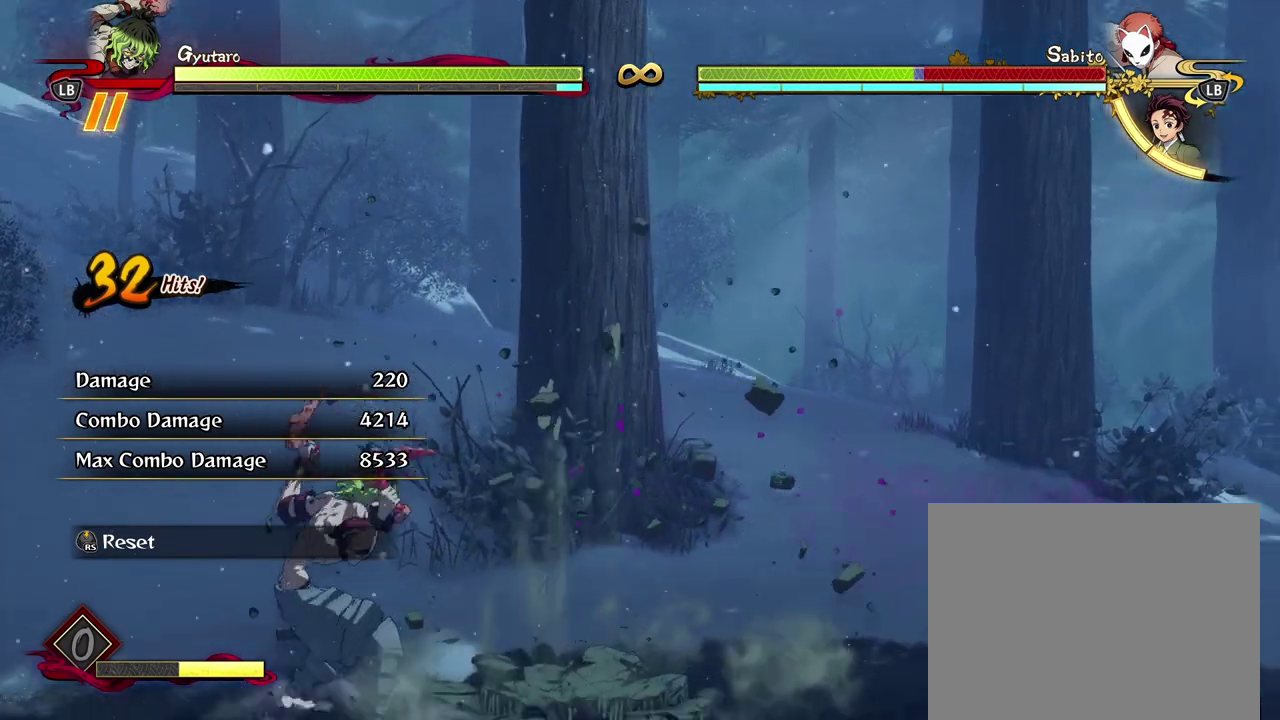
{"dt_ms": 300, "buttons": [], "left_stick": "down", "events": []}
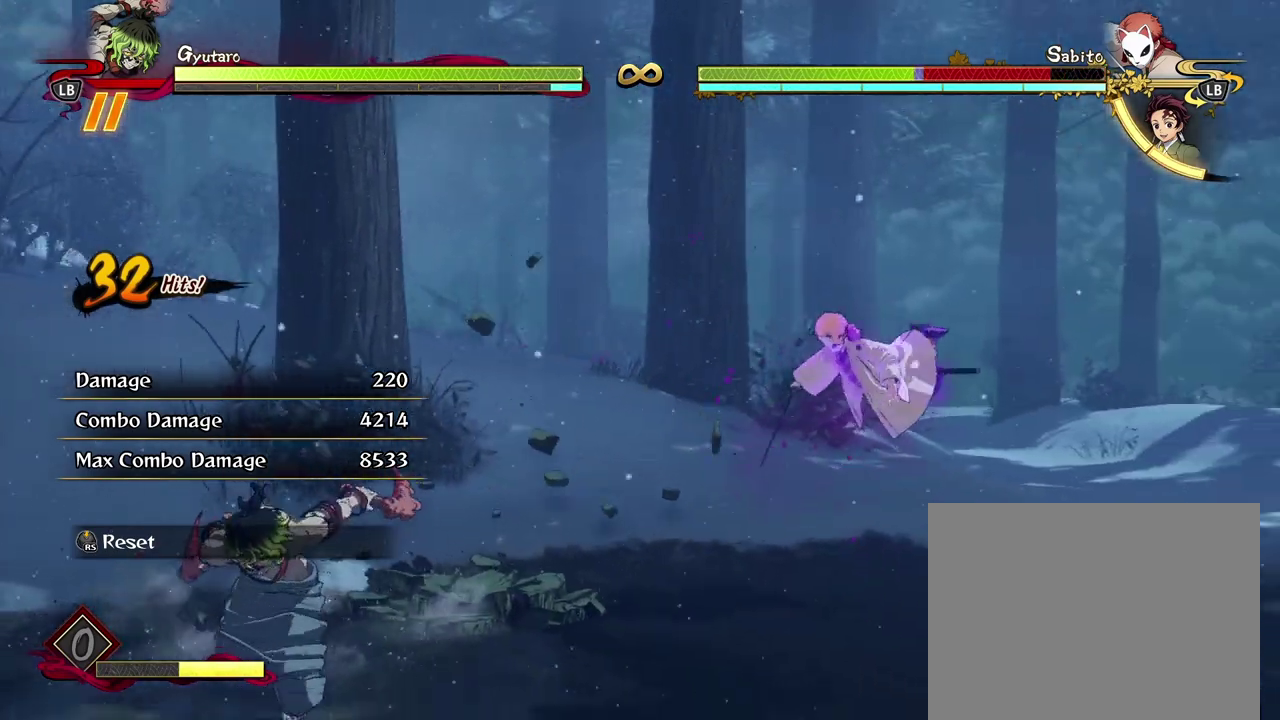
{"dt_ms": 900, "buttons": [], "left_stick": "right", "events": [[367, "left_stick", "down-right"], [467, "left_stick", "right"]]}
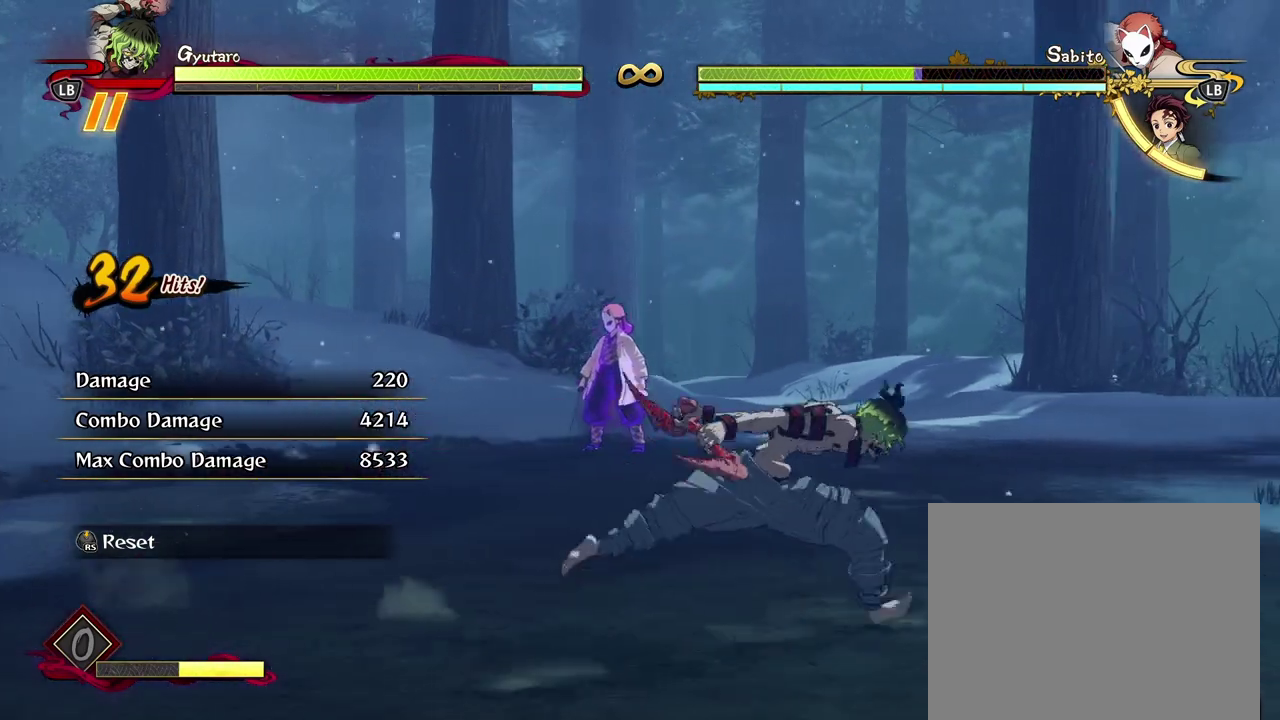
{"dt_ms": 300, "buttons": [], "left_stick": "down", "events": [[100, "left_stick", "down-right"], [217, "left_stick", "down"]]}
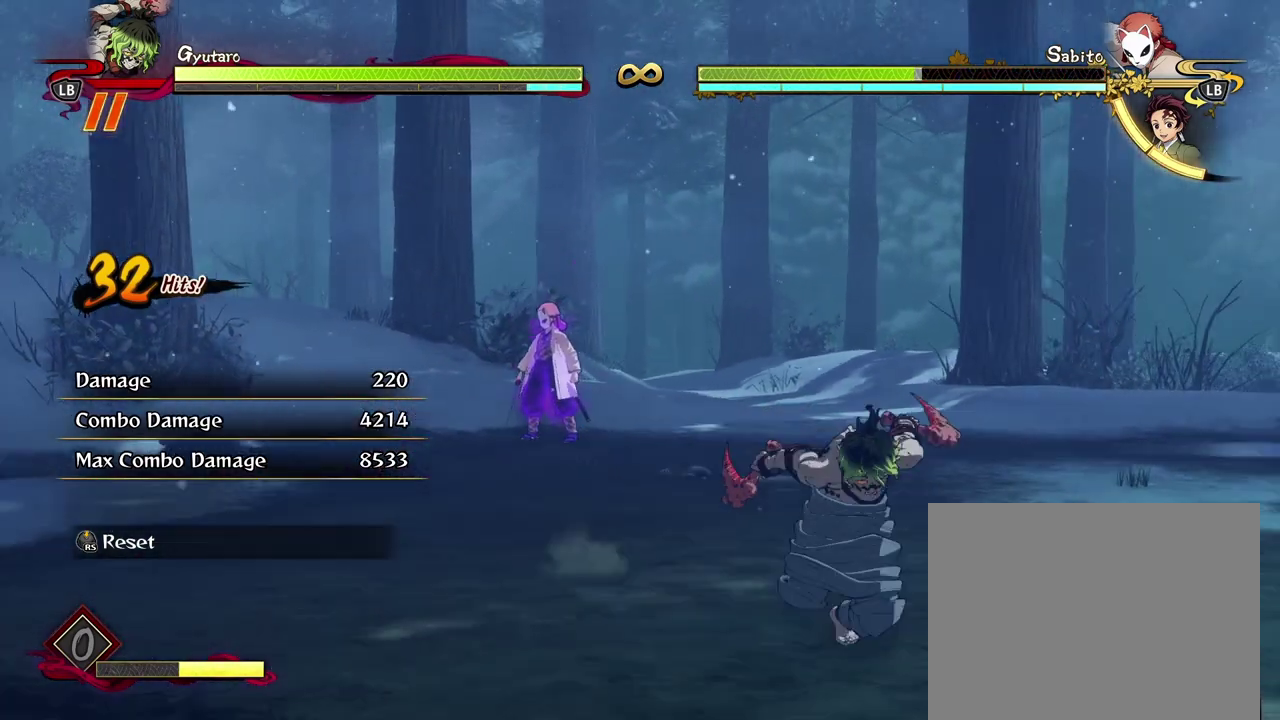
{"dt_ms": 300, "buttons": [], "left_stick": "up-left", "events": [[100, "left_stick", "down-left"], [183, "left_stick", "left"], [267, "left_stick", "up-left"]]}
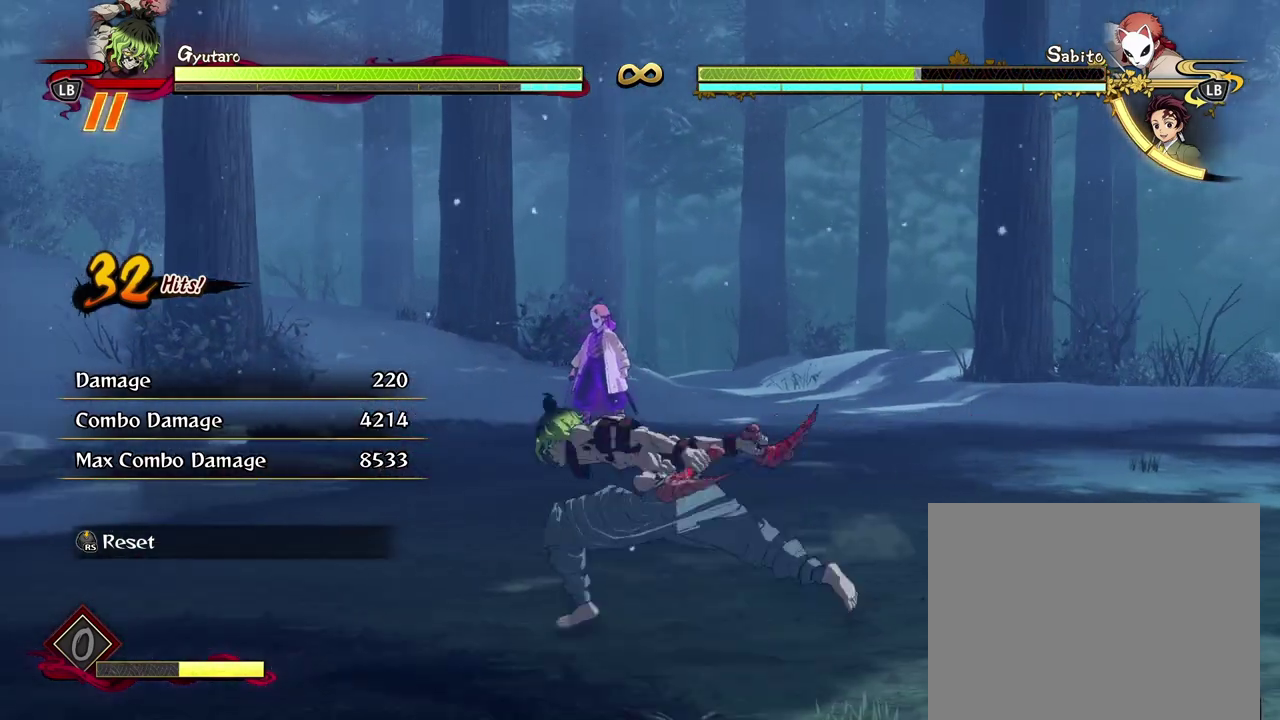
{"dt_ms": 700, "buttons": [], "left_stick": "up-right", "events": [[550, "left_stick", "up"], [617, "left_stick", "up-right"]]}
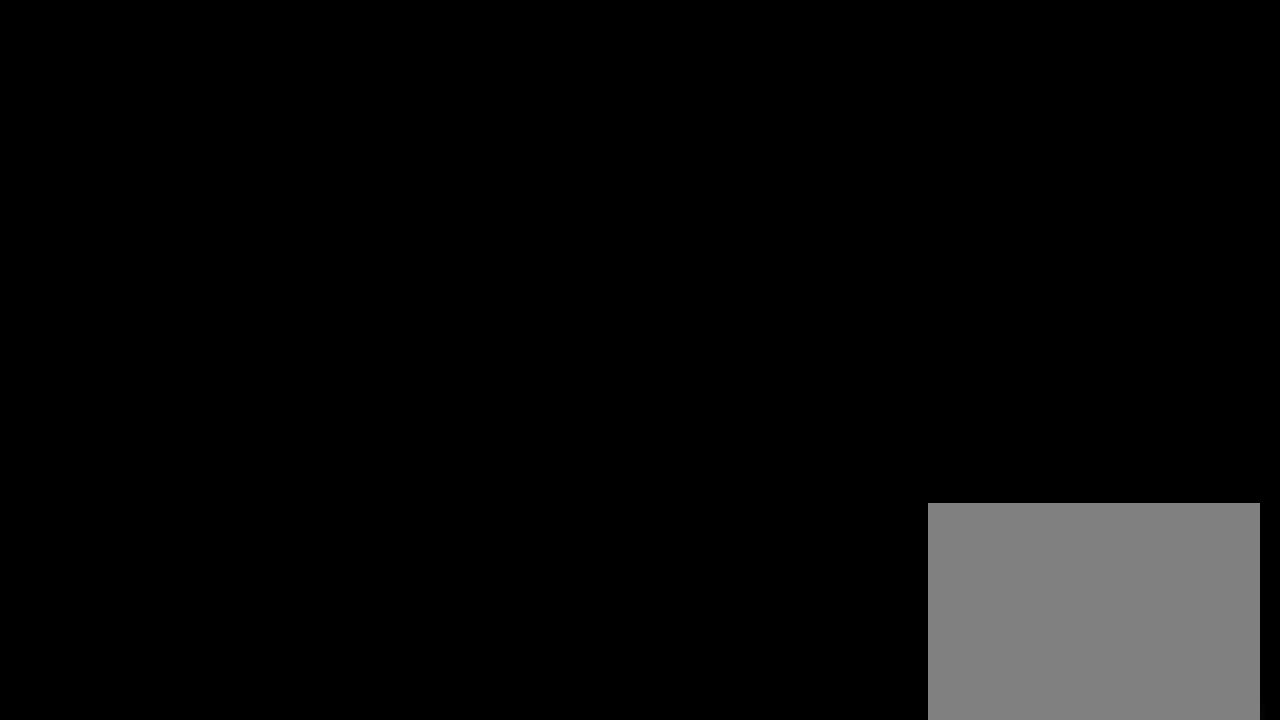
{"dt_ms": 500, "buttons": [], "left_stick": "up-right", "events": []}
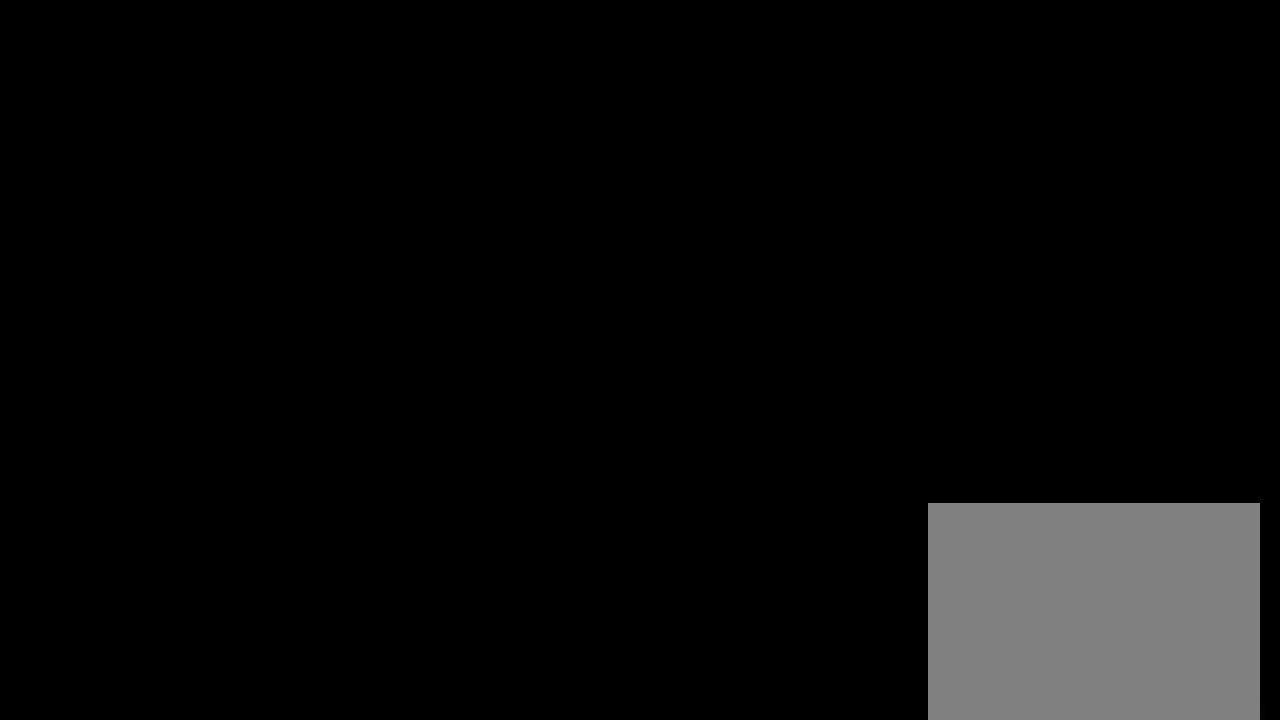
{"dt_ms": 300, "buttons": [], "left_stick": "down-right", "events": [[100, "left_stick", "right"], [250, "left_stick", "down-right"]]}
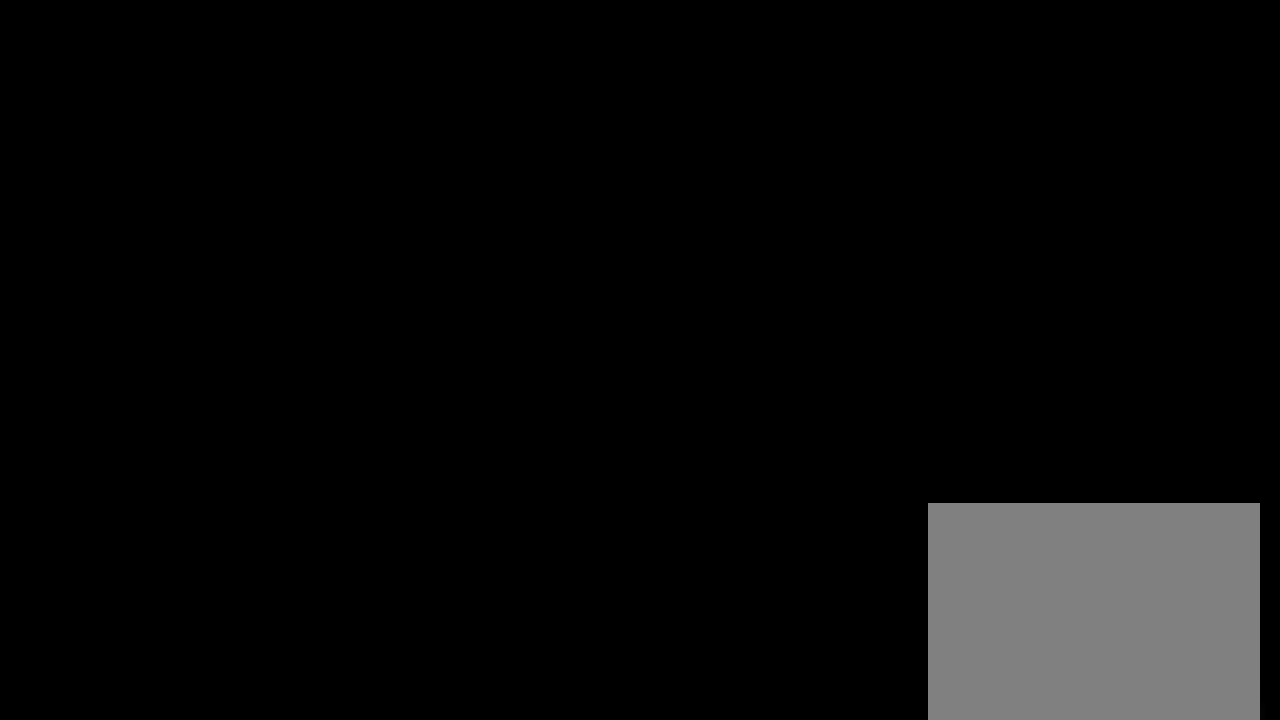
{"dt_ms": 700, "buttons": [], "left_stick": "down-left", "events": [[50, "left_stick", "down"], [167, "left_stick", "down-left"]]}
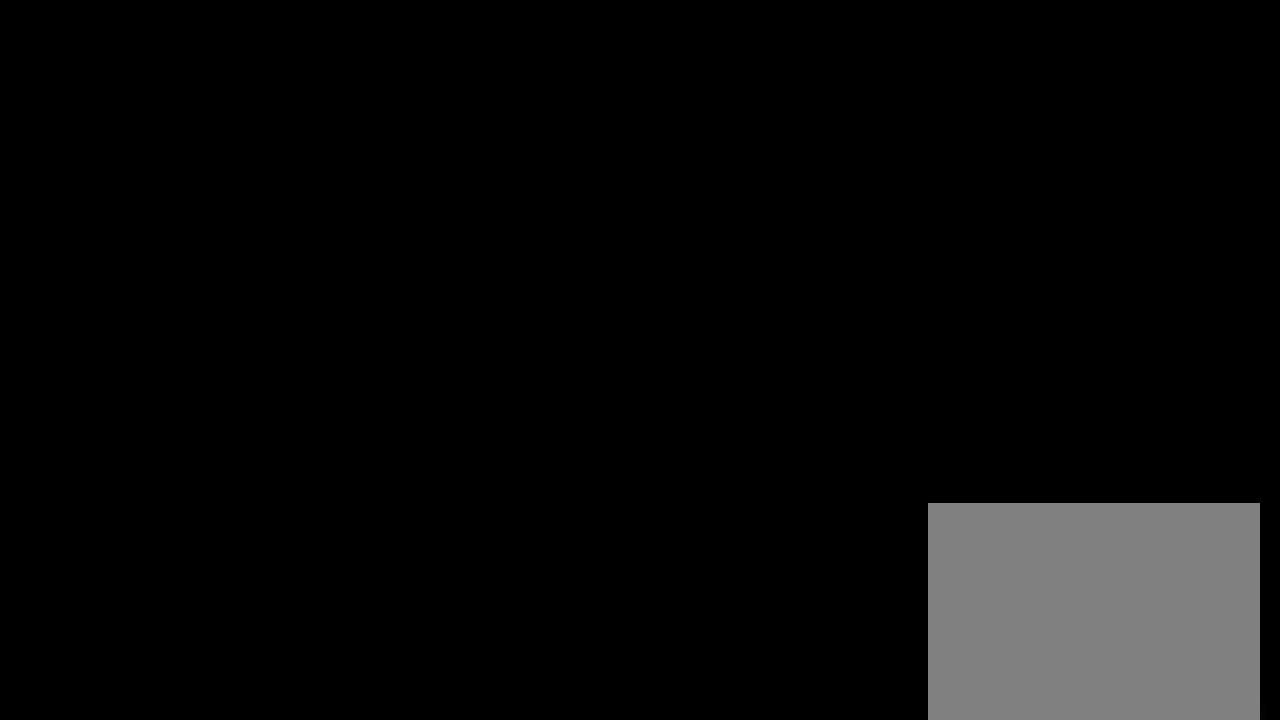
{"dt_ms": 500, "buttons": [], "left_stick": "down-left", "events": []}
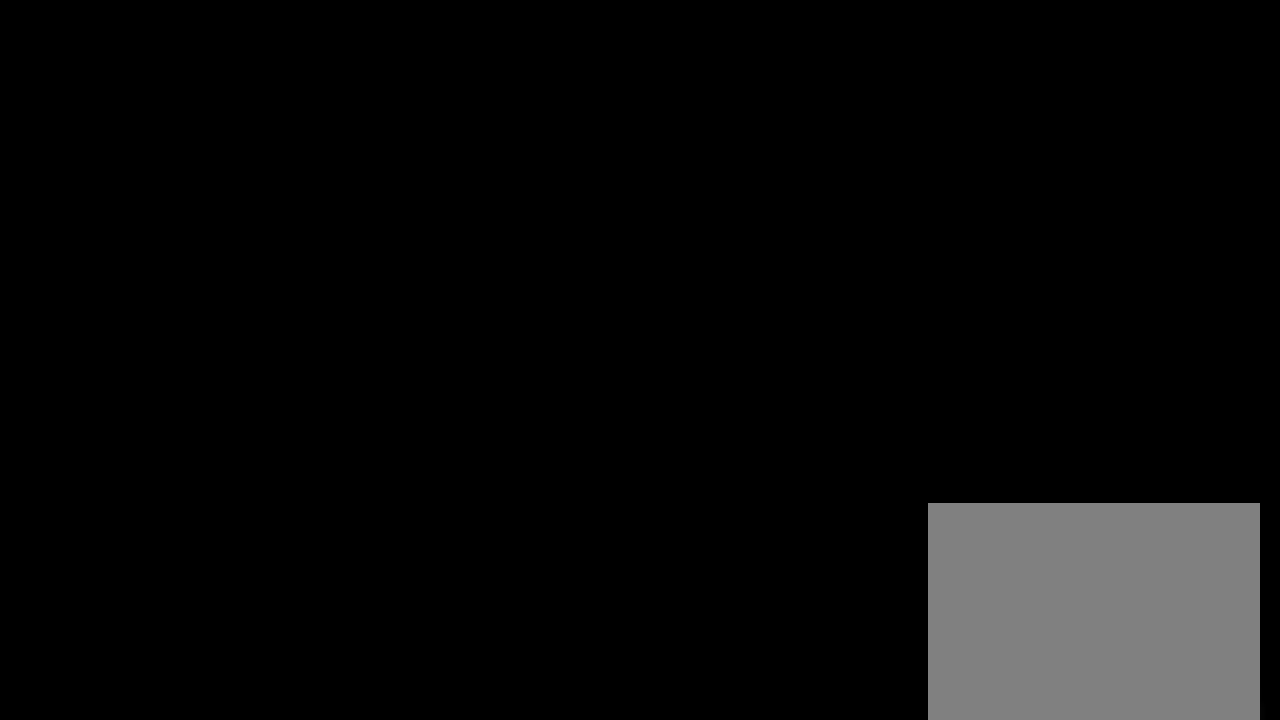
{"dt_ms": 500, "buttons": [], "left_stick": "down-left", "events": []}
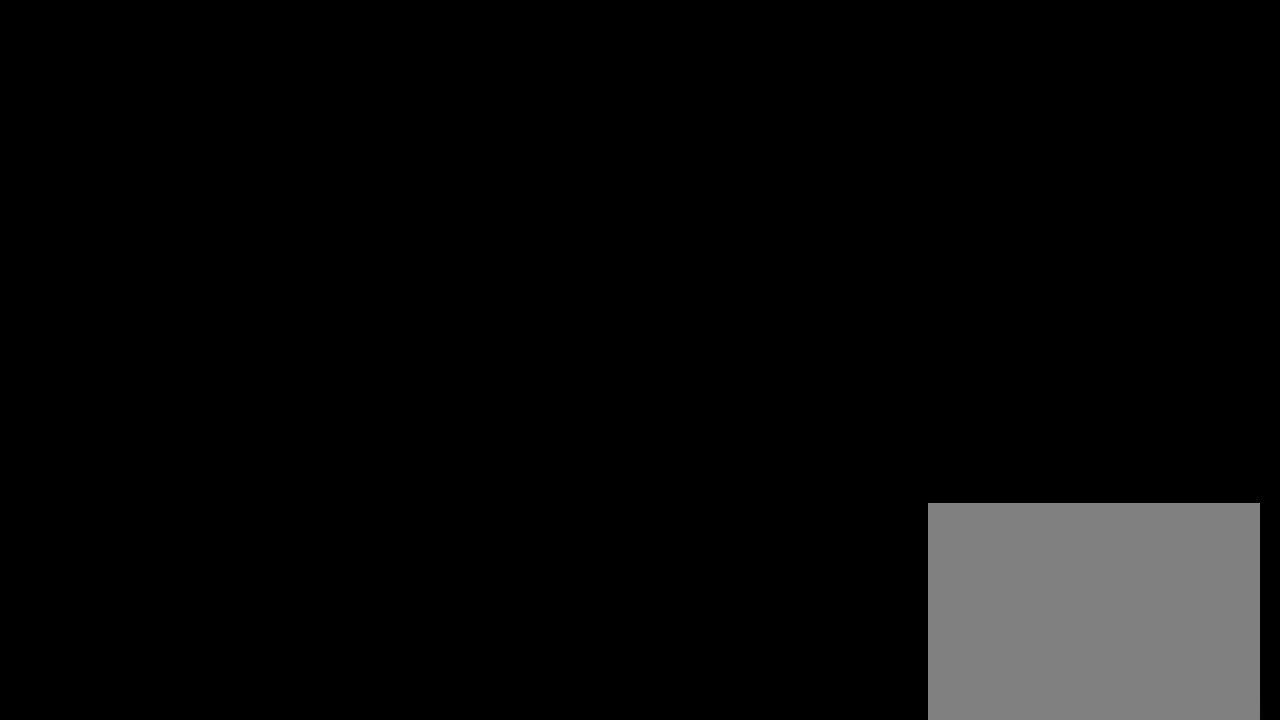
{"dt_ms": 500, "buttons": [], "left_stick": "down-left", "events": [[150, "left_stick", "down"], [500, "left_stick", "down-left"]]}
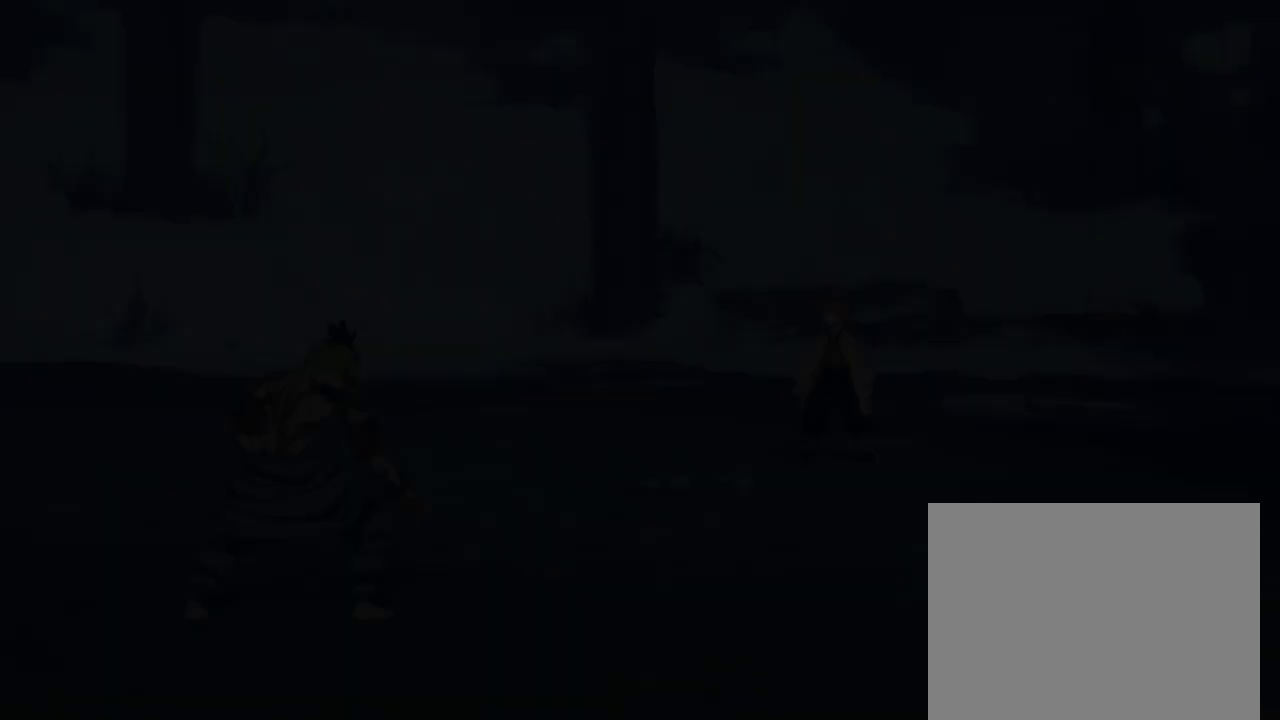
{"dt_ms": 700, "buttons": [], "left_stick": "down-left", "events": [[217, "left_stick", "down"], [367, "left_stick", "down-left"]]}
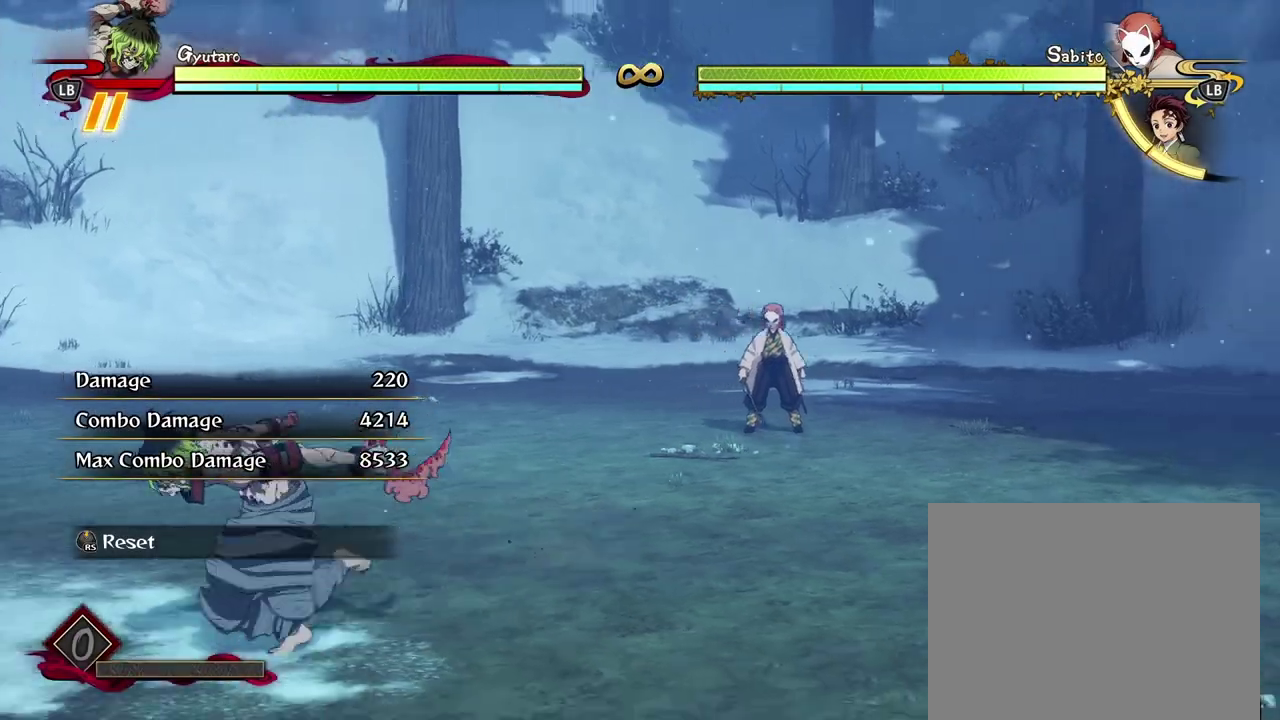
{"dt_ms": 300, "buttons": [], "left_stick": "down-left", "events": []}
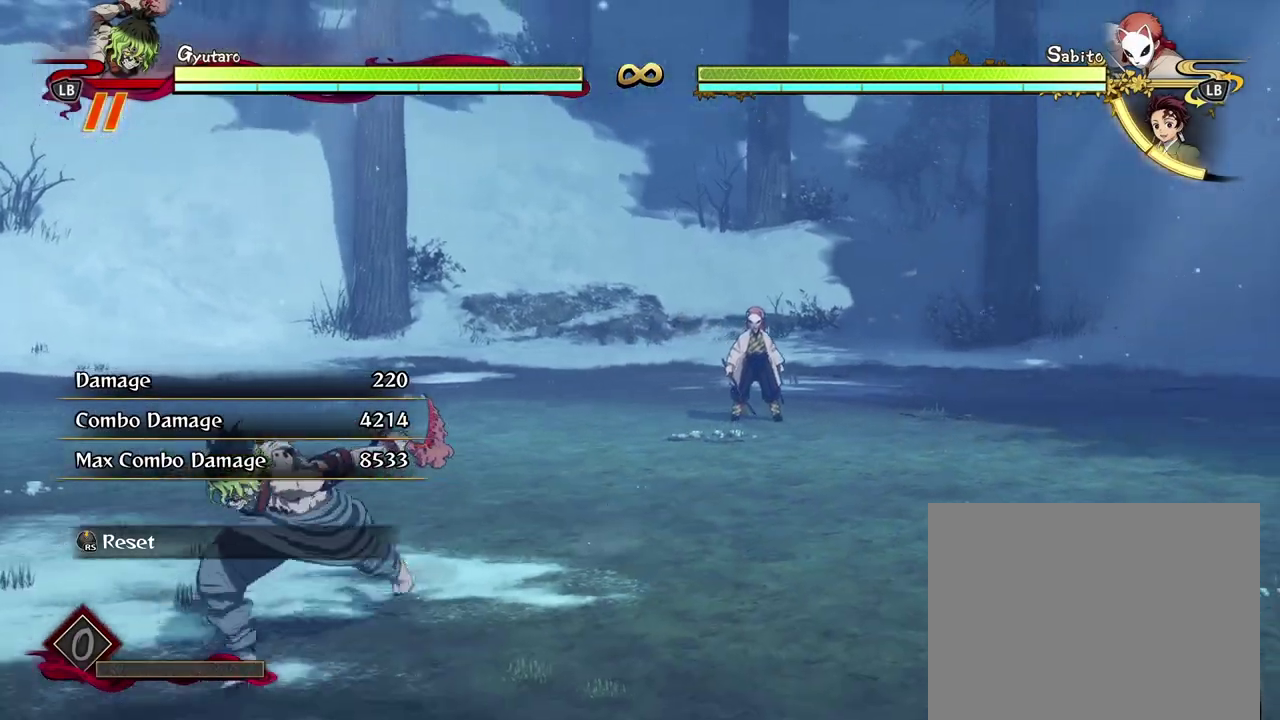
{"dt_ms": 500, "buttons": [], "left_stick": "down-left", "events": []}
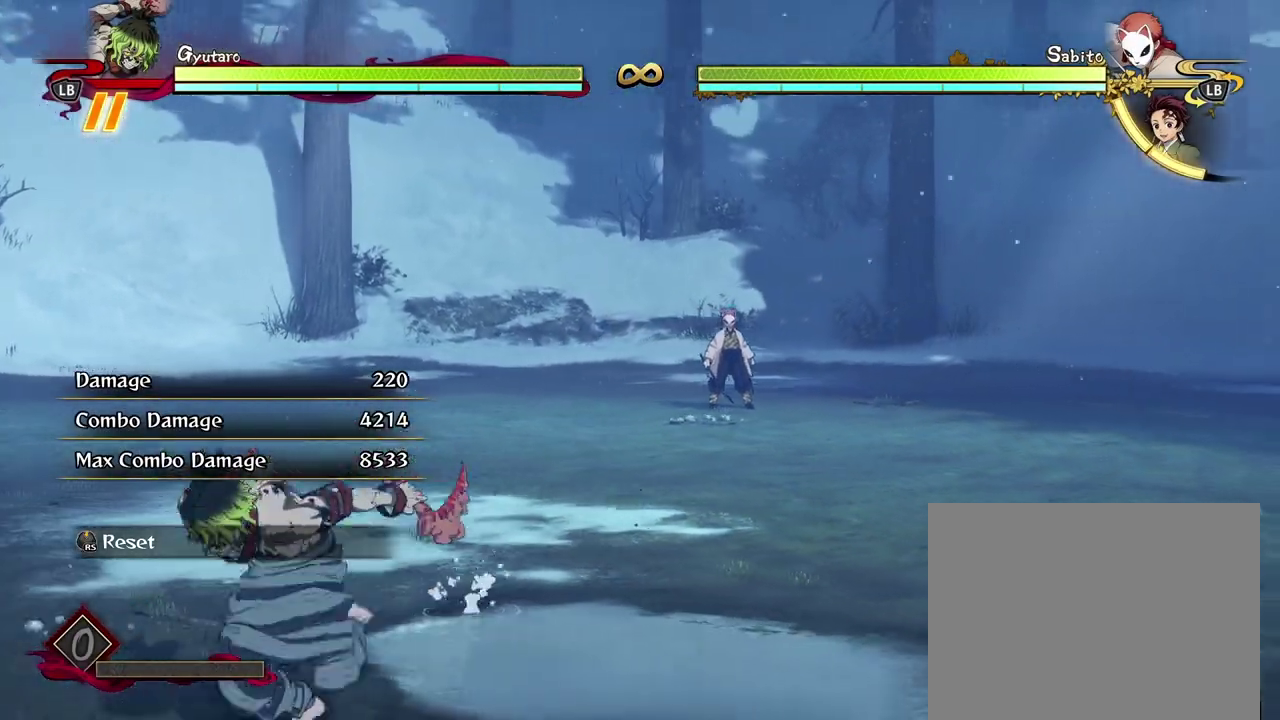
{"dt_ms": 700, "buttons": ["L2"], "left_stick": "center", "events": [[67, "L1", "down"], [217, "L1", "up"], [300, "left_stick", "center"], [450, "L2", "down"], [567, "L2", "up"], [667, "L2", "down"]]}